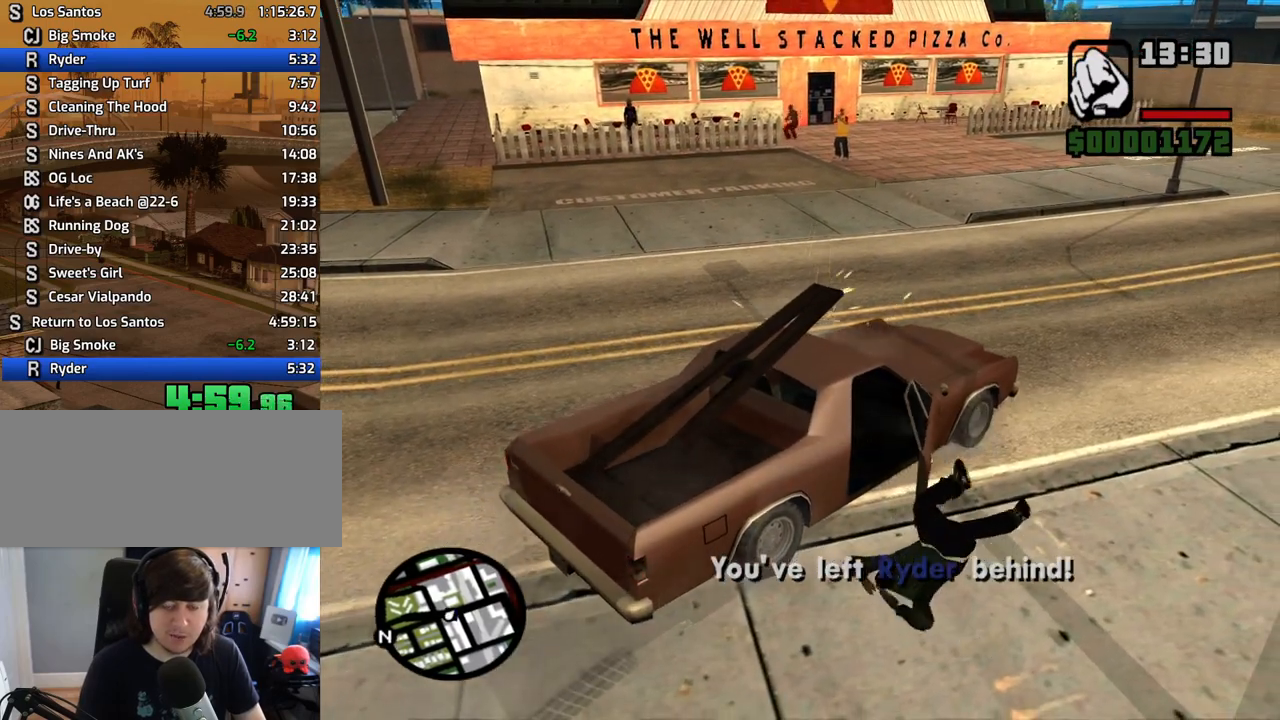
Gameplay with keyboard and mouse; each line is a JSON object with the keys and mouse buttons held at the frame after it. "events" lists presses ("down") and releases ("up") of "1", "2", "3", "4", "5", "6", "8", "a", "alt", "c", "ctrl", "d", "down", "e", "escape", "f", "f1", "f2", "f3", "g", "h", "left", "num2", "q", "r", "right", "s", "shift", "space", "t", "tab", "up", "v", "w", "x", "z", "mouse_left", "mouse_middle", "mouse_right", "mouse_wheel_up" and "mouse_wheel_down" between this image and that frame as [ms after this image, input, new state], when the widget could be followed in between. "mouse_left", "mouse_middle", "mouse_right", "mouse_wheel_up", "mouse_wheel_down" = the "left", "middle", "right", "wheel_up", "wheel_down" buttons of the "mouse" list. No other keys are recorded. Mouse movement is not recorded.
{"keys": ["6"], "mouse": [], "events": []}
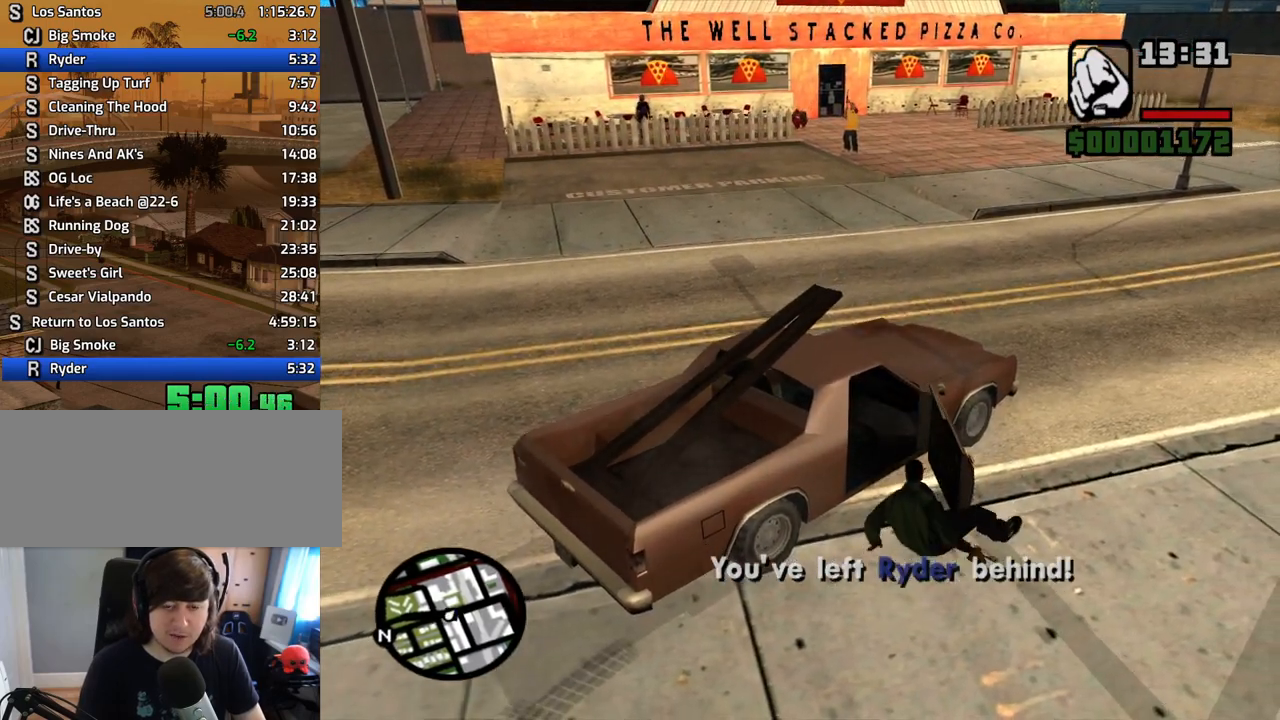
{"keys": ["6"], "mouse": [], "events": []}
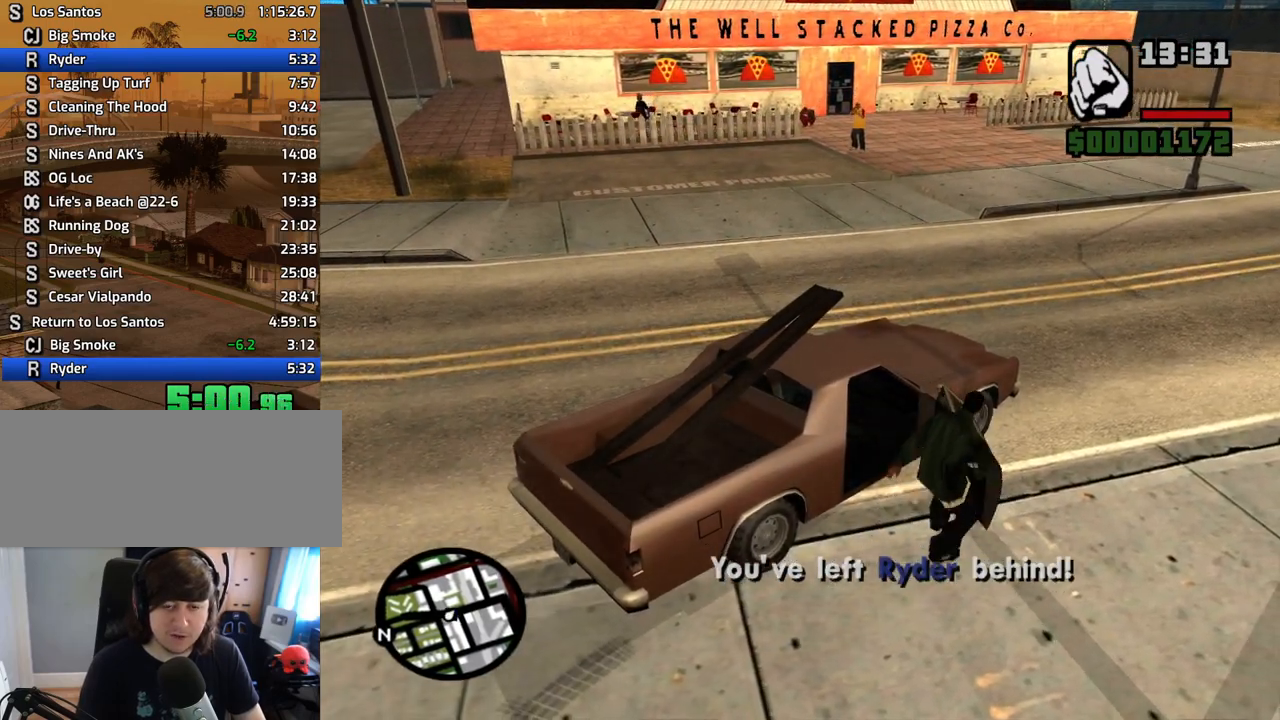
{"keys": ["6", "a", "w"], "mouse": [], "events": [[34, "a", "down"], [34, "w", "down"]]}
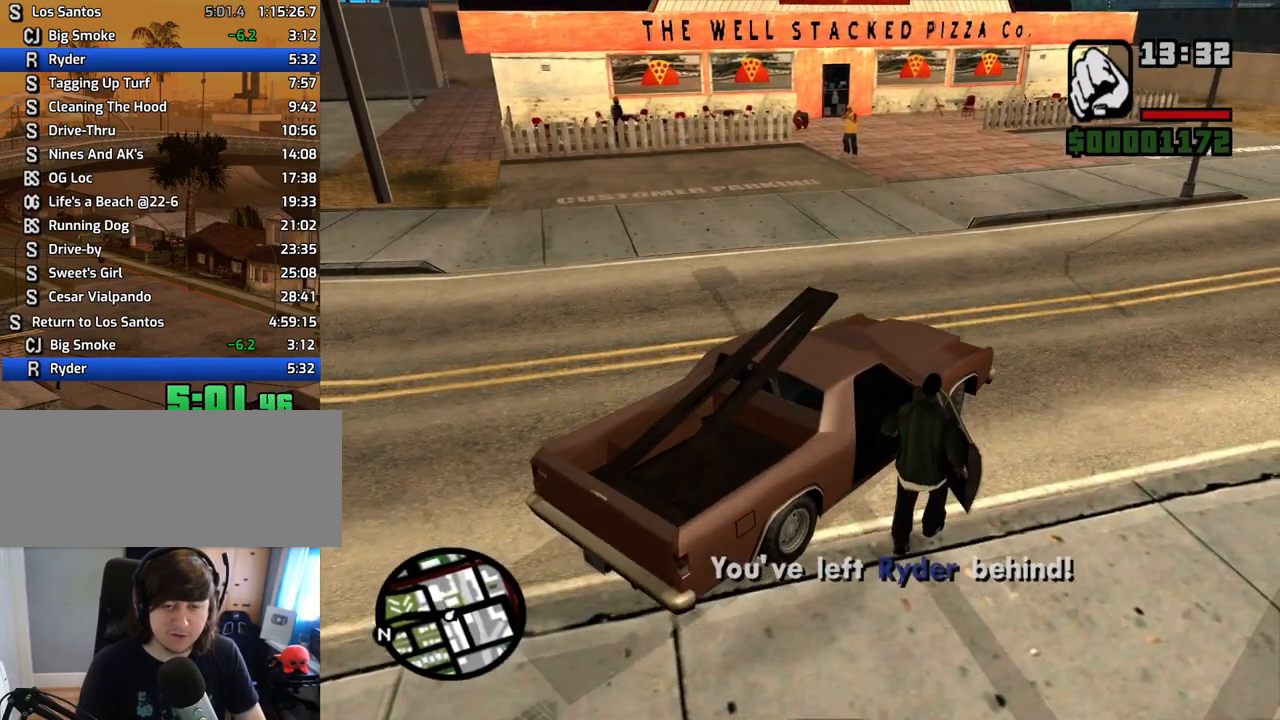
{"keys": ["a", "w"], "mouse": [], "events": [[385, "6", "up"]]}
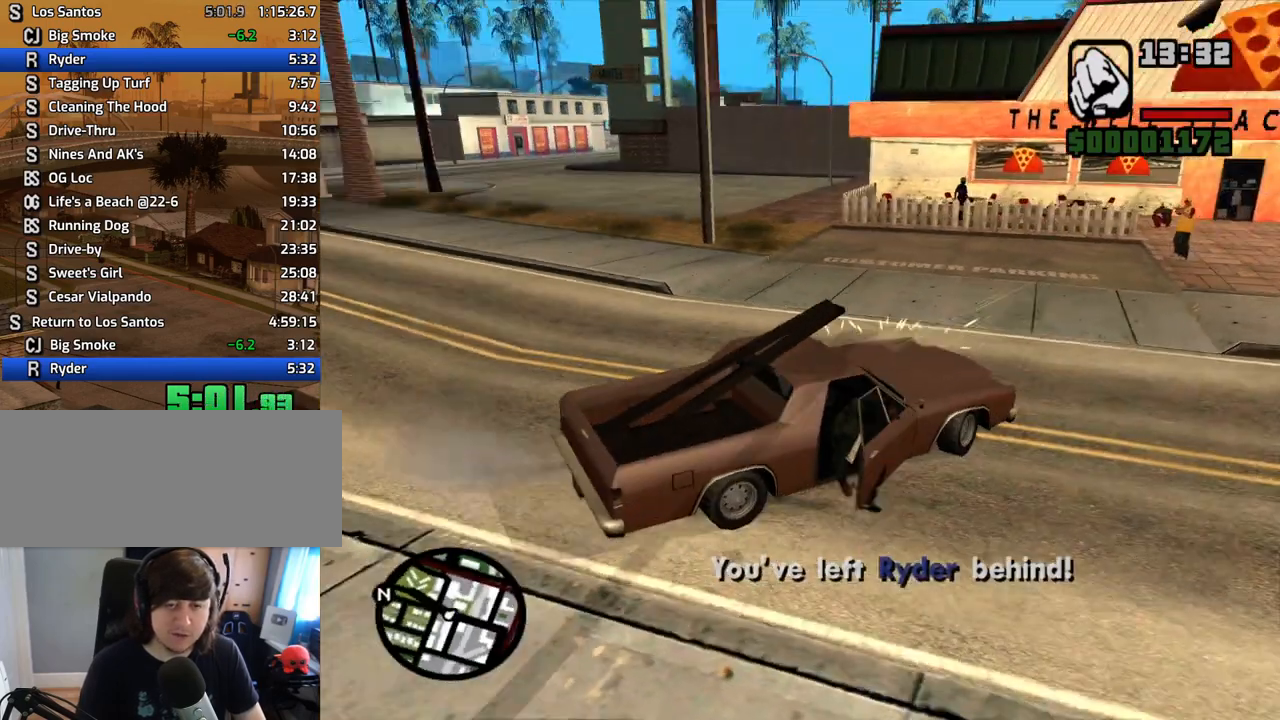
{"keys": ["a", "w"], "mouse": [], "events": []}
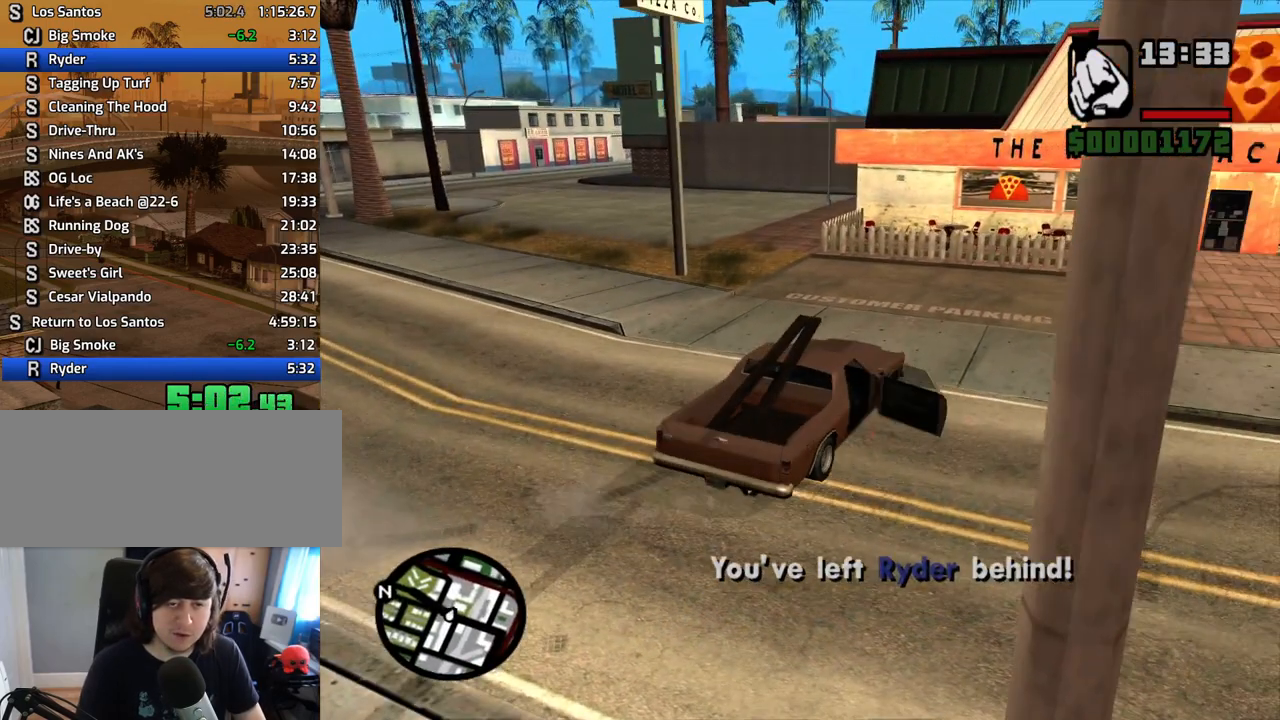
{"keys": ["w"], "mouse": [], "events": [[184, "a", "up"], [368, "a", "down"], [419, "a", "up"]]}
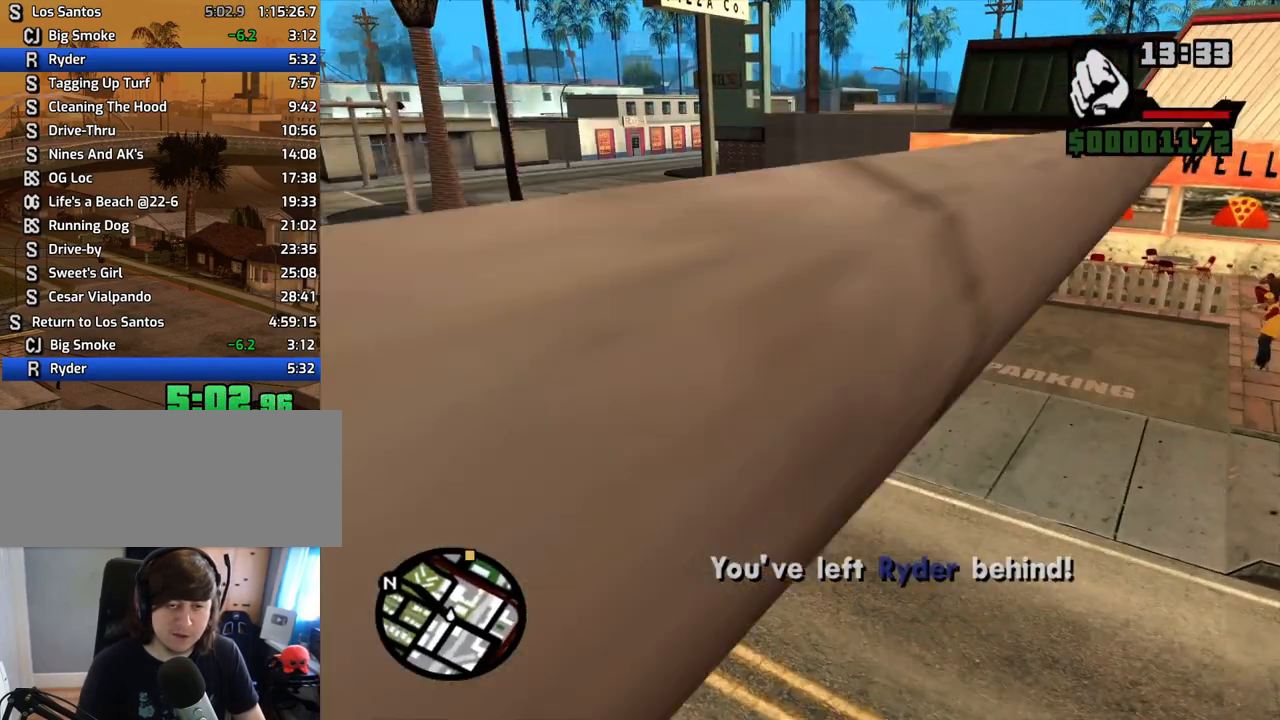
{"keys": ["a", "w"], "mouse": [], "events": [[185, "a", "down"], [235, "a", "up"], [419, "a", "down"]]}
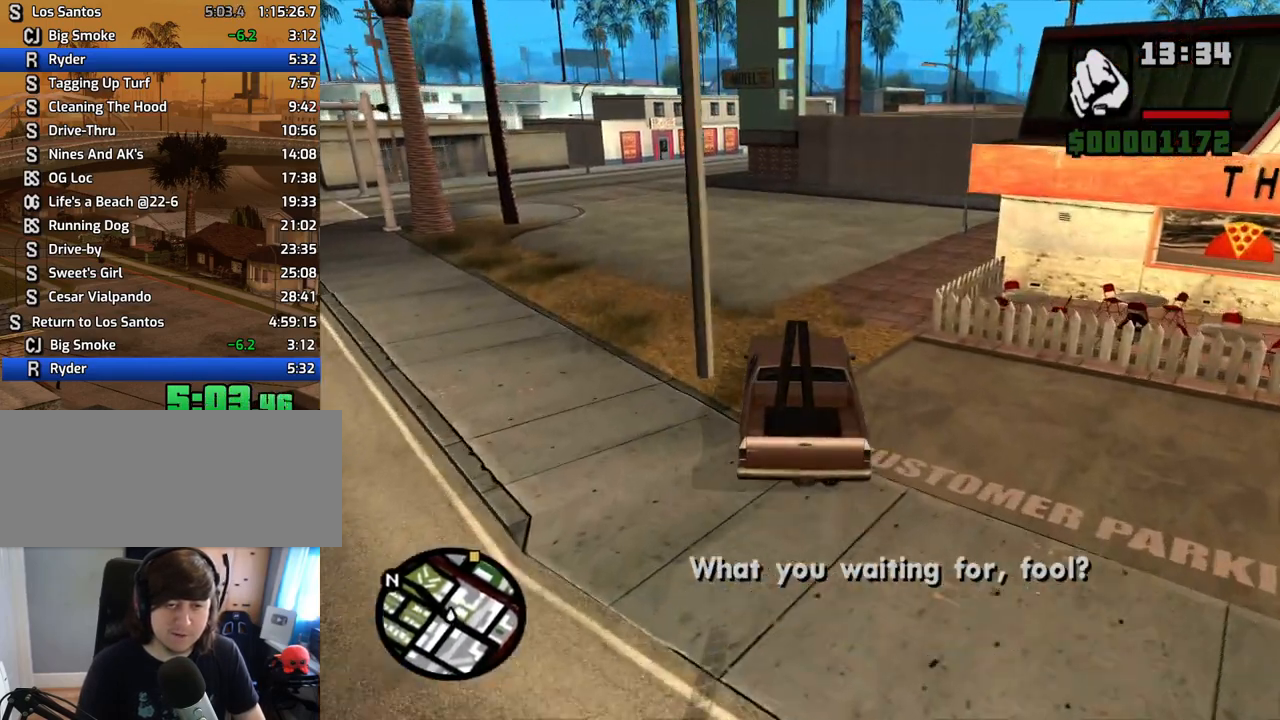
{"keys": ["w"], "mouse": [], "events": [[151, "a", "up"], [302, "a", "down"], [386, "a", "up"]]}
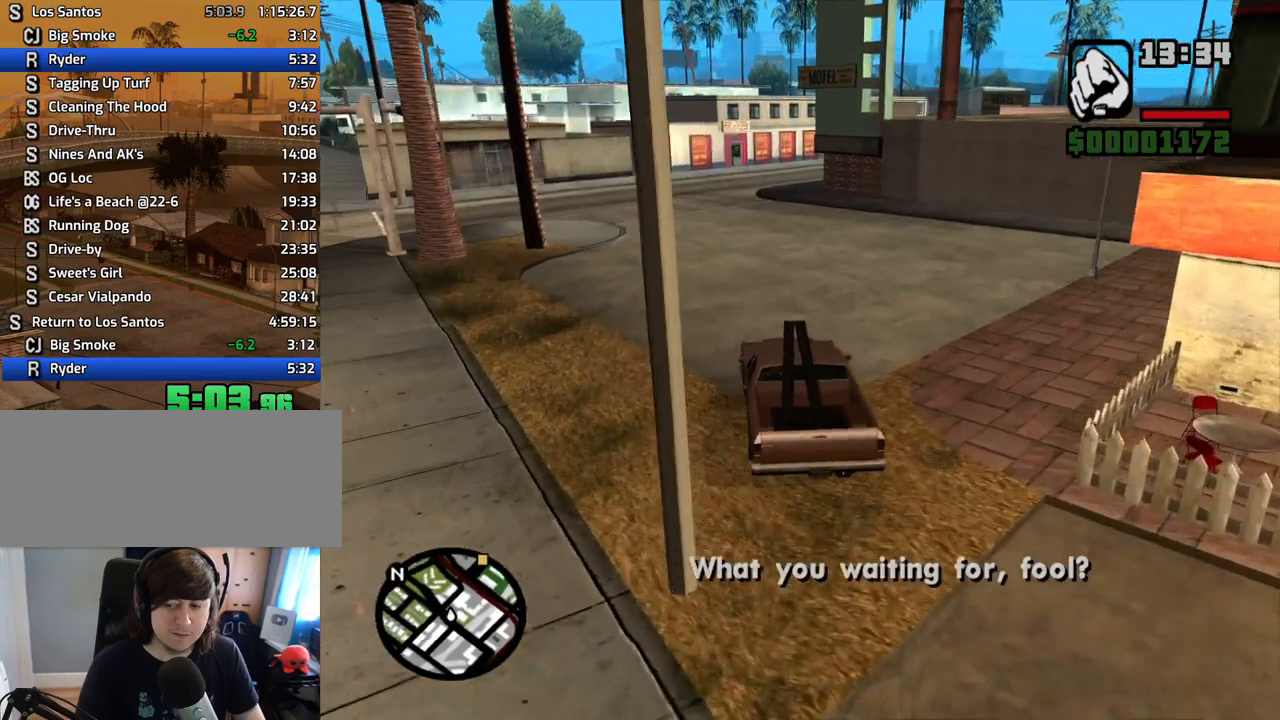
{"keys": ["w"], "mouse": [], "events": []}
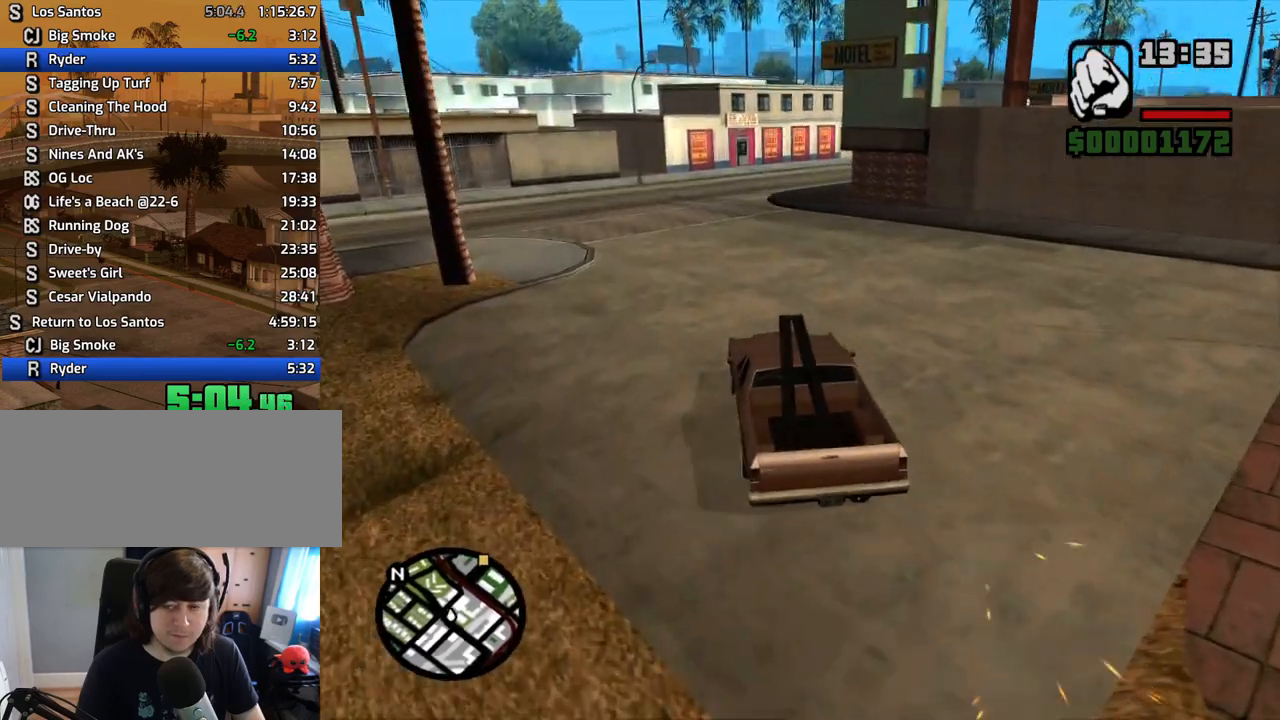
{"keys": ["w"], "mouse": [], "events": [[234, "d", "down"], [385, "d", "up"]]}
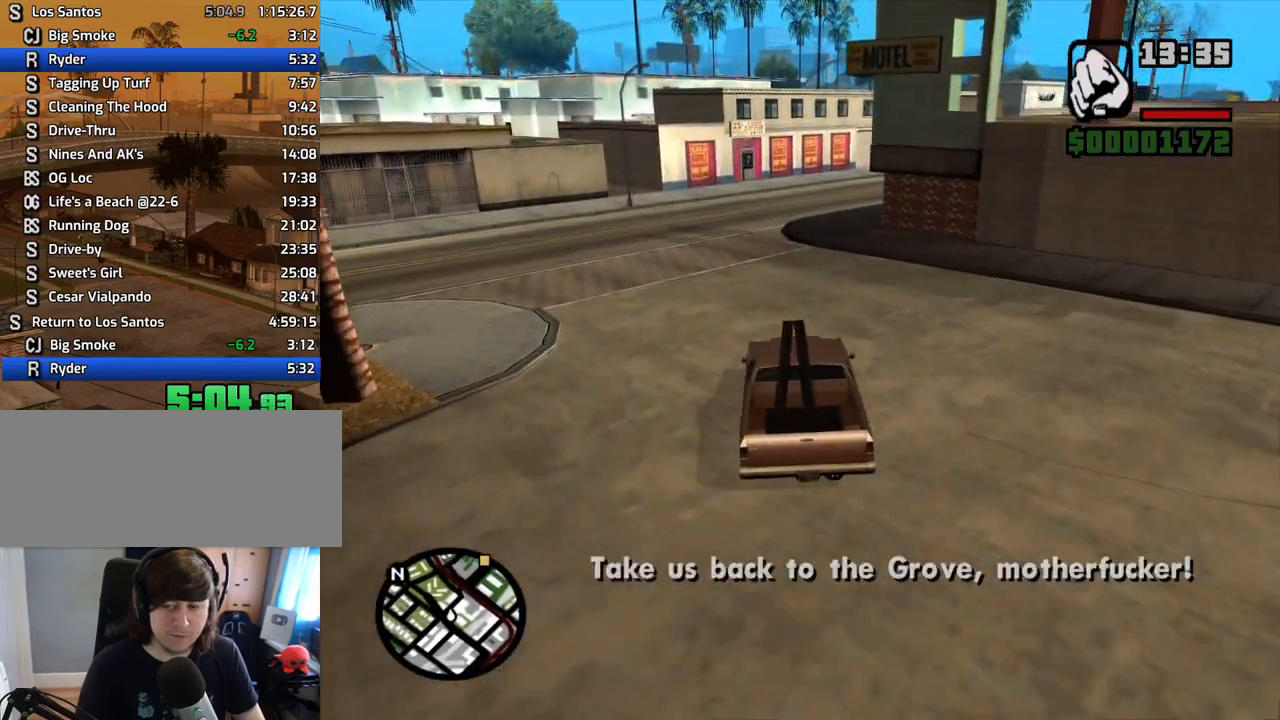
{"keys": ["d", "w"], "mouse": [], "events": [[84, "d", "down"], [134, "d", "up"], [268, "d", "down"], [368, "d", "up"], [502, "d", "down"]]}
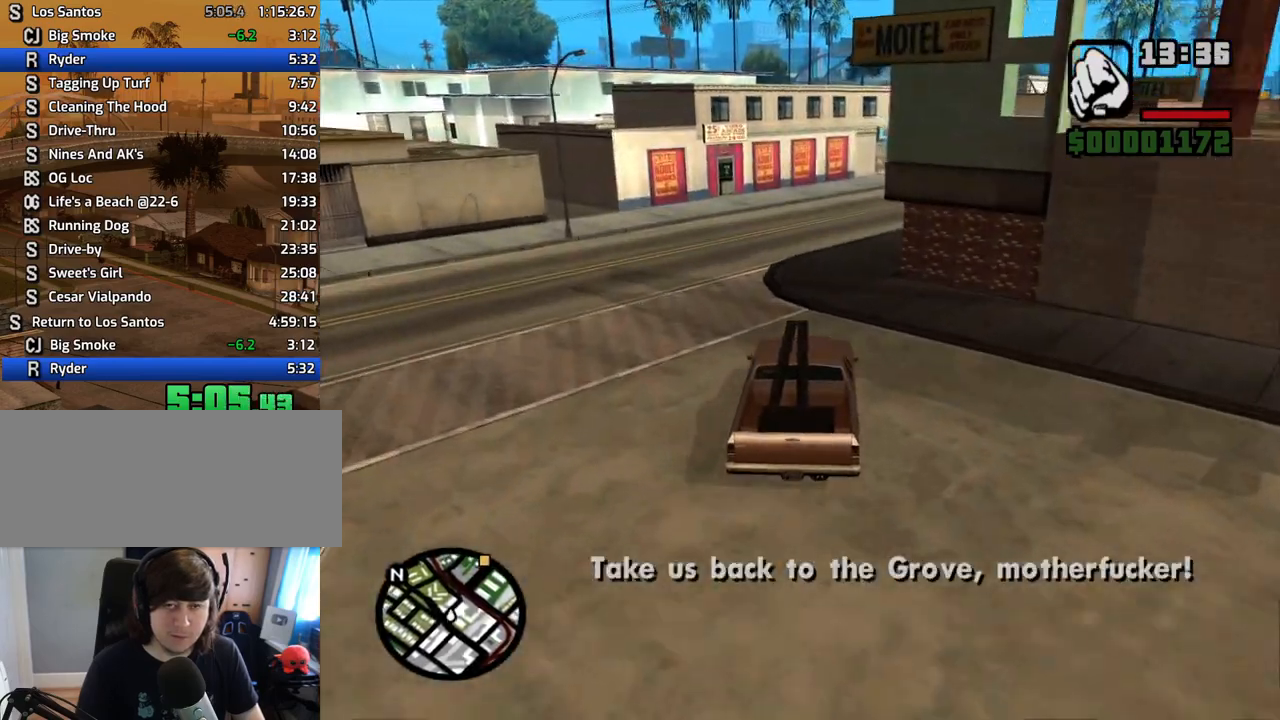
{"keys": ["d", "w"], "mouse": [], "events": [[185, "d", "up"], [285, "d", "down"]]}
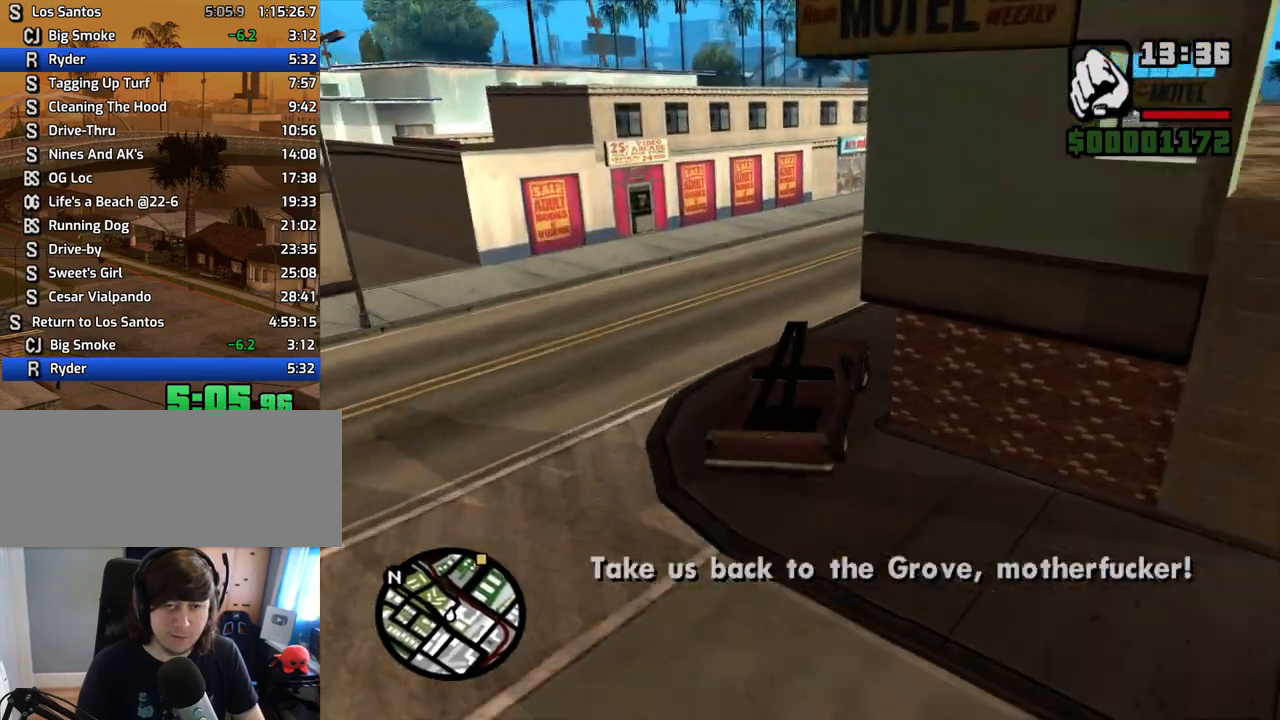
{"keys": ["a", "w"], "mouse": [], "events": [[134, "d", "up"], [235, "d", "down"], [419, "d", "up"], [470, "a", "down"]]}
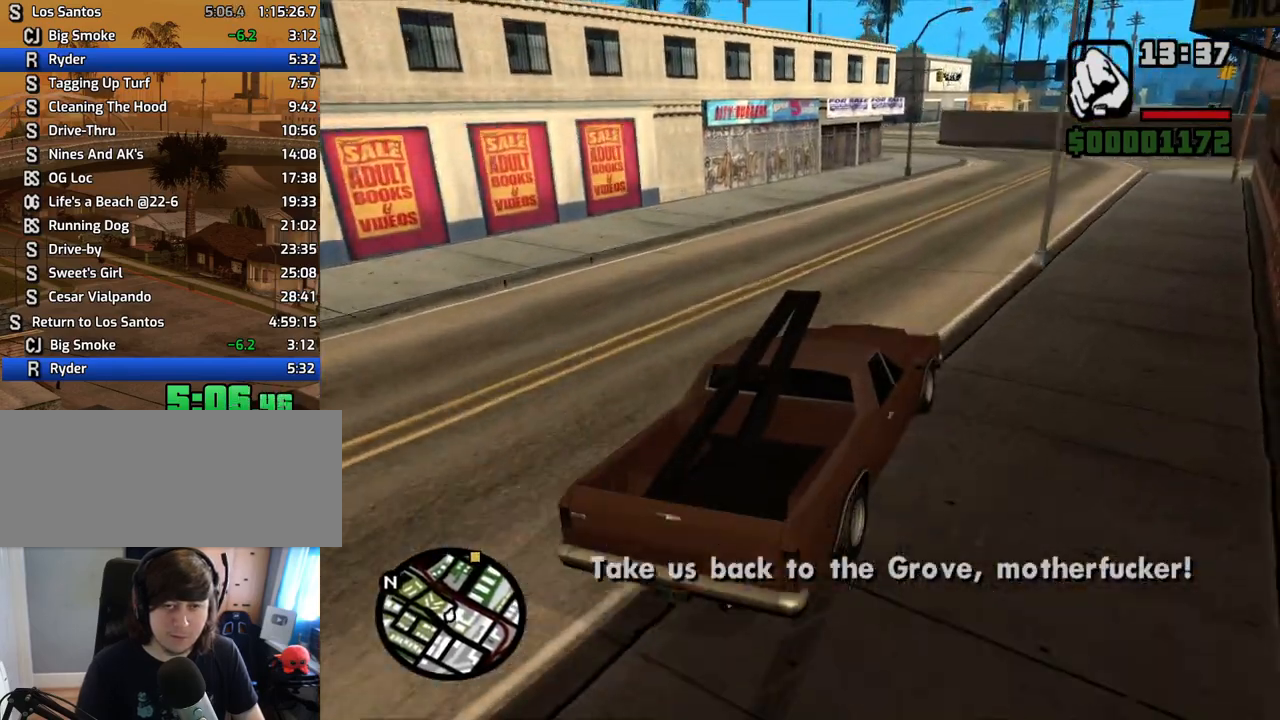
{"keys": ["w"], "mouse": [], "events": [[151, "a", "up"]]}
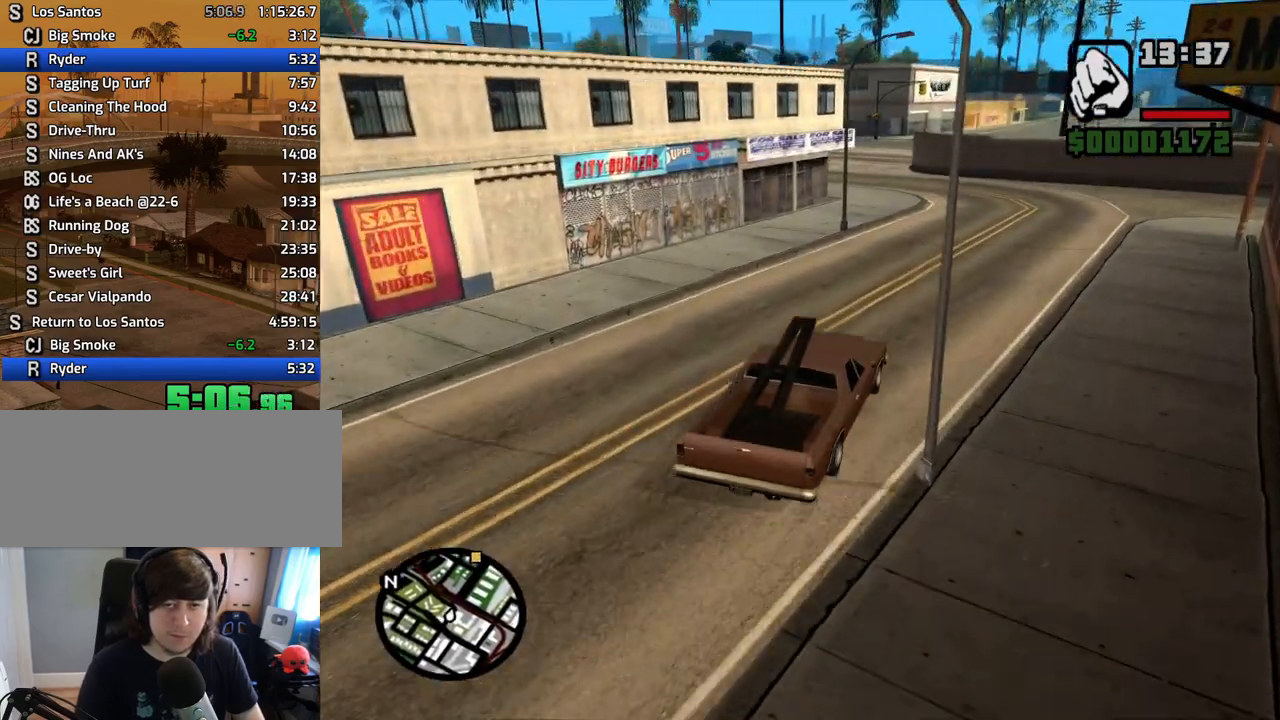
{"keys": ["a", "w"], "mouse": [], "events": [[33, "a", "down"], [218, "a", "up"], [369, "a", "down"]]}
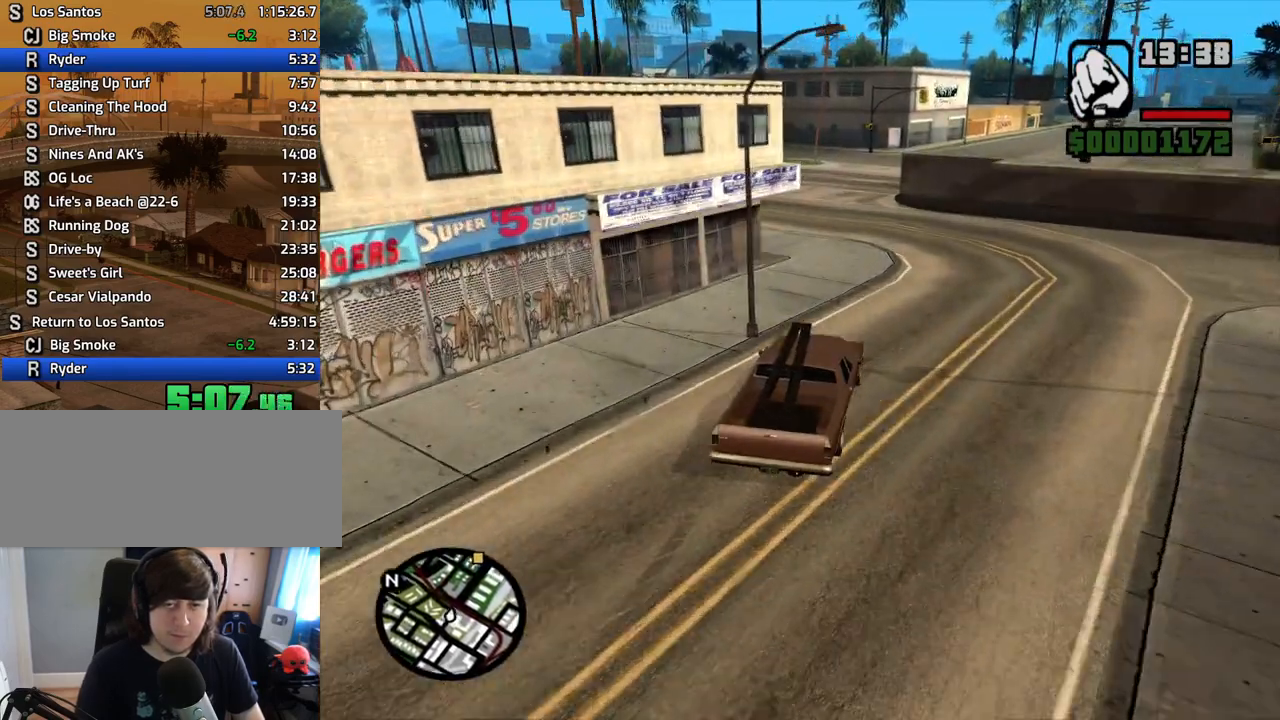
{"keys": ["a", "w"], "mouse": [], "events": [[234, "a", "up"], [335, "a", "down"]]}
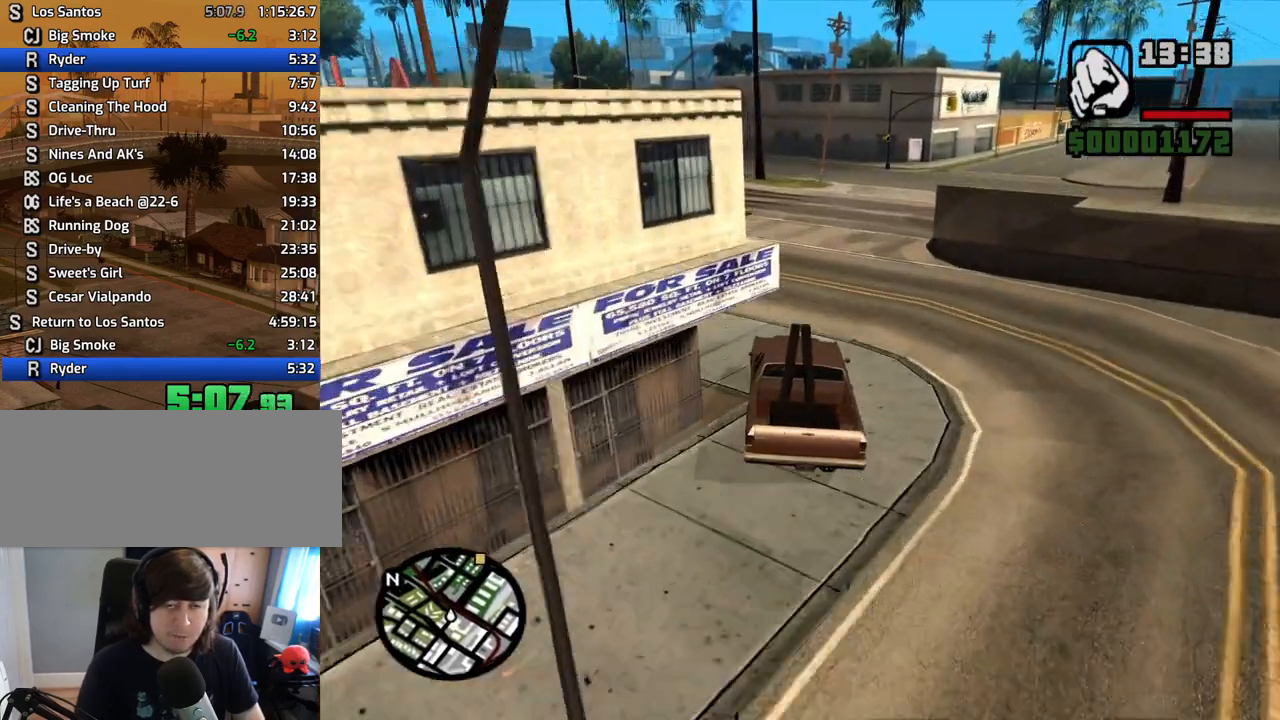
{"keys": ["a", "w"], "mouse": [], "events": []}
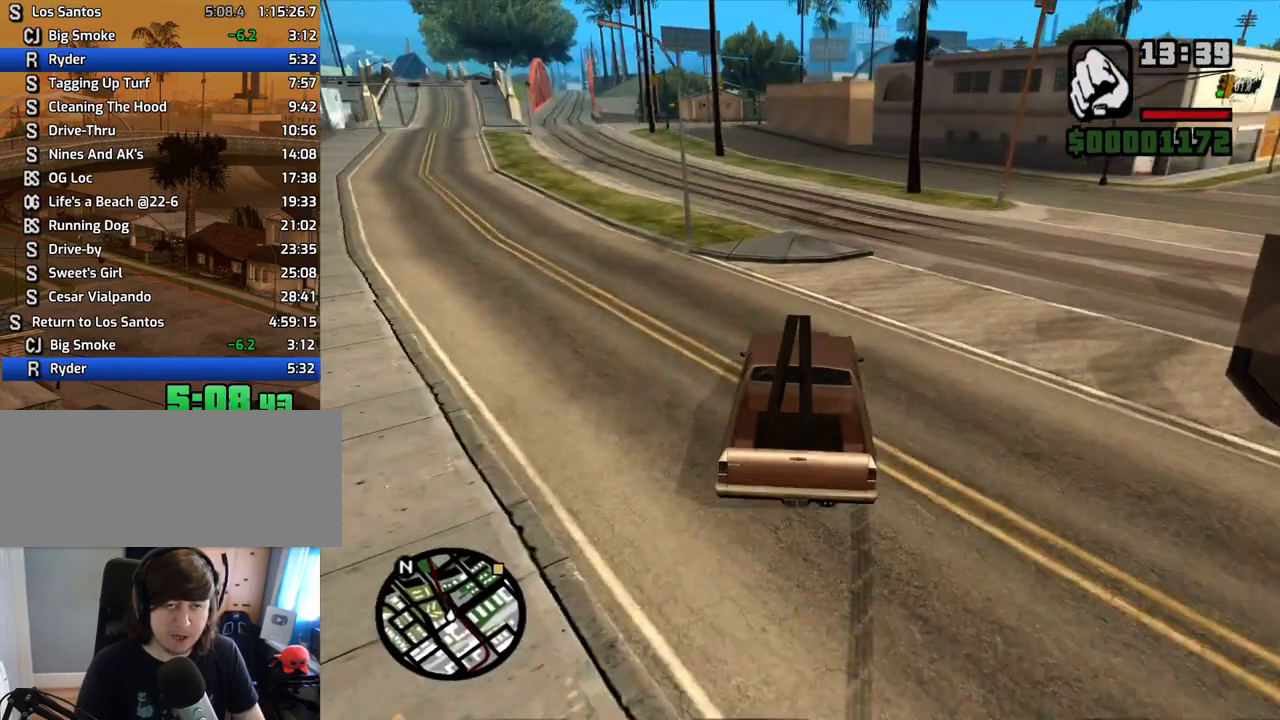
{"keys": ["a", "w"], "mouse": [], "events": [[285, "a", "up"], [453, "a", "down"]]}
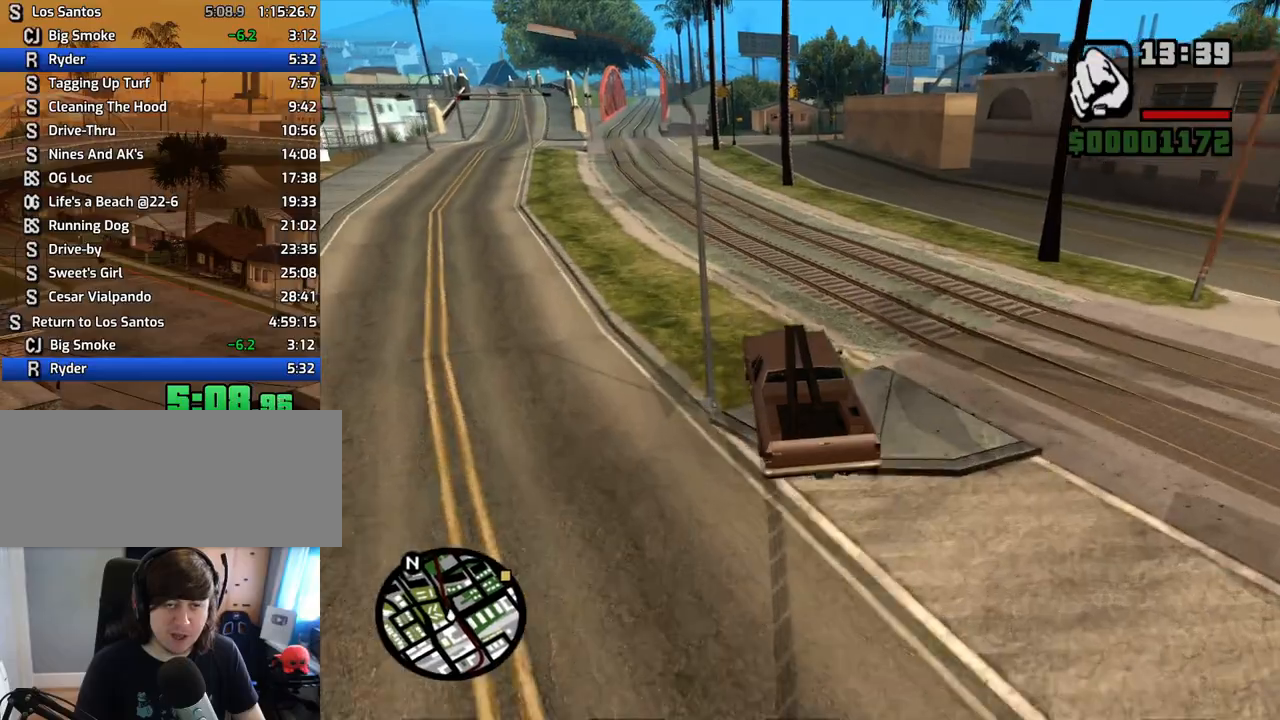
{"keys": ["w"], "mouse": [], "events": [[184, "a", "up"], [335, "d", "down"], [419, "d", "up"]]}
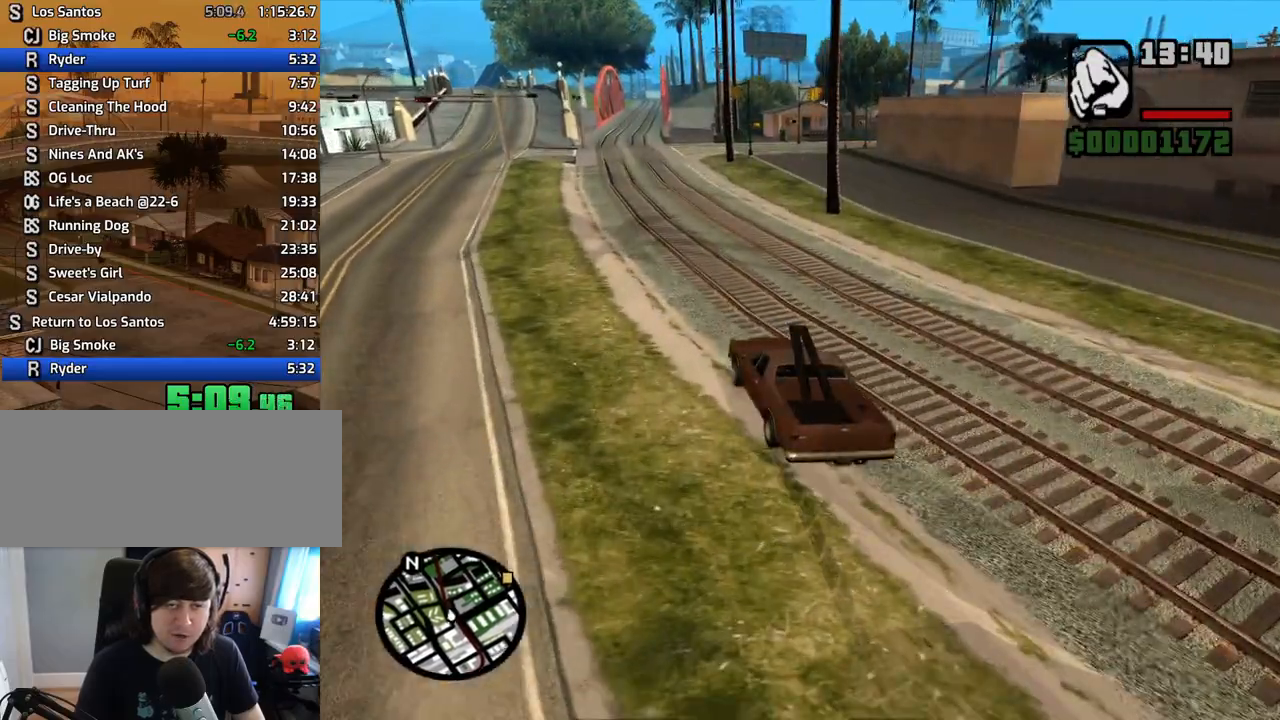
{"keys": ["w"], "mouse": [], "events": [[117, "d", "down"], [201, "d", "up"], [302, "d", "down"], [436, "d", "up"]]}
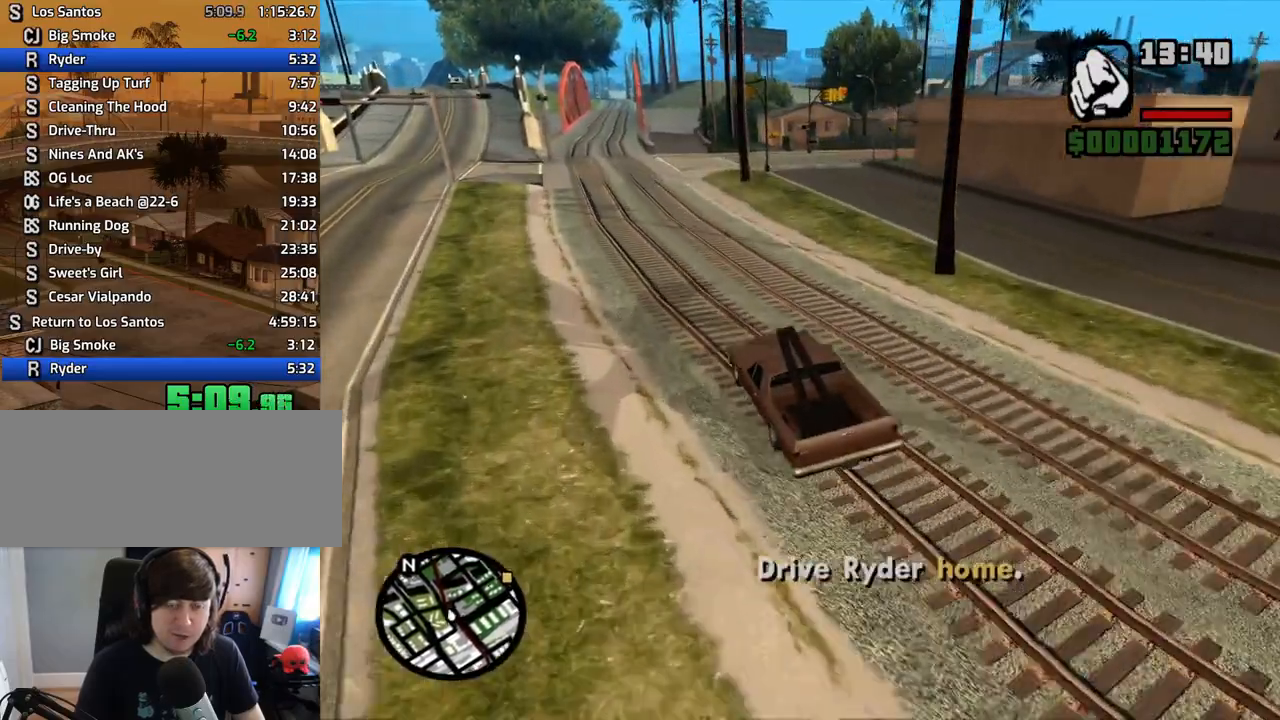
{"keys": ["d", "w"], "mouse": [], "events": [[33, "d", "down"], [167, "d", "up"], [268, "d", "down"]]}
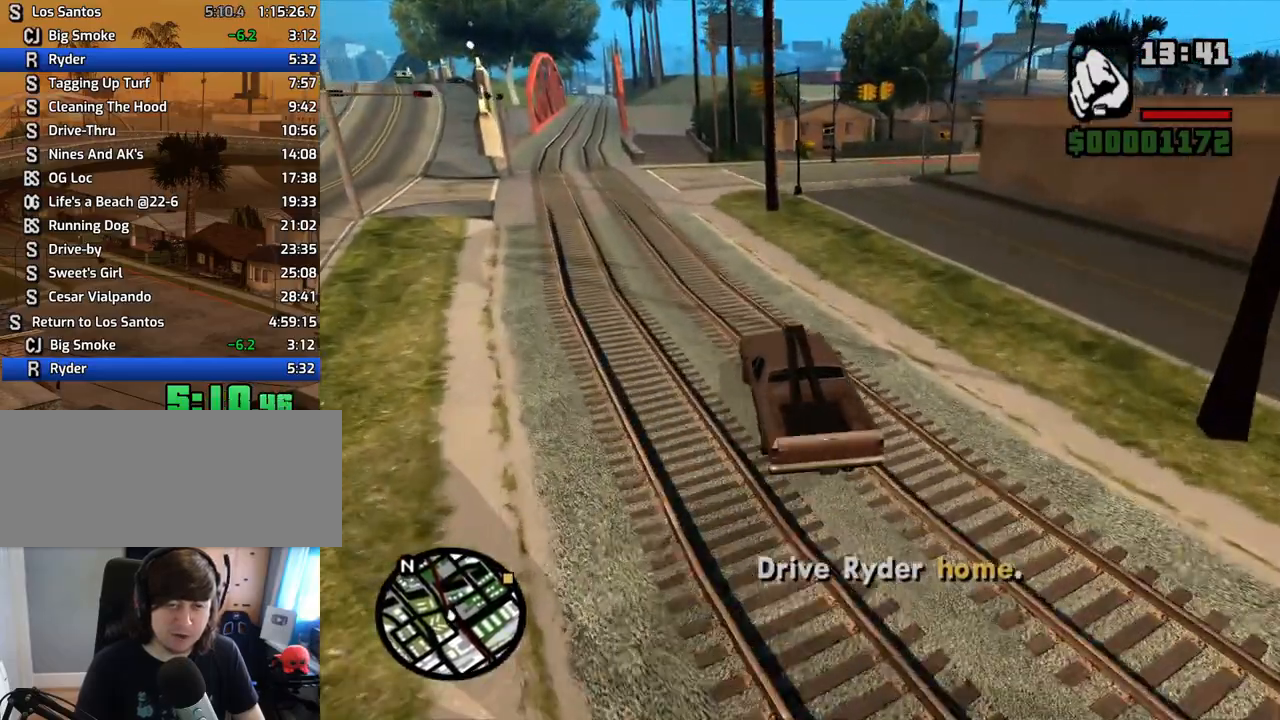
{"keys": ["d", "w"], "mouse": [], "events": [[336, "d", "up"], [419, "d", "down"]]}
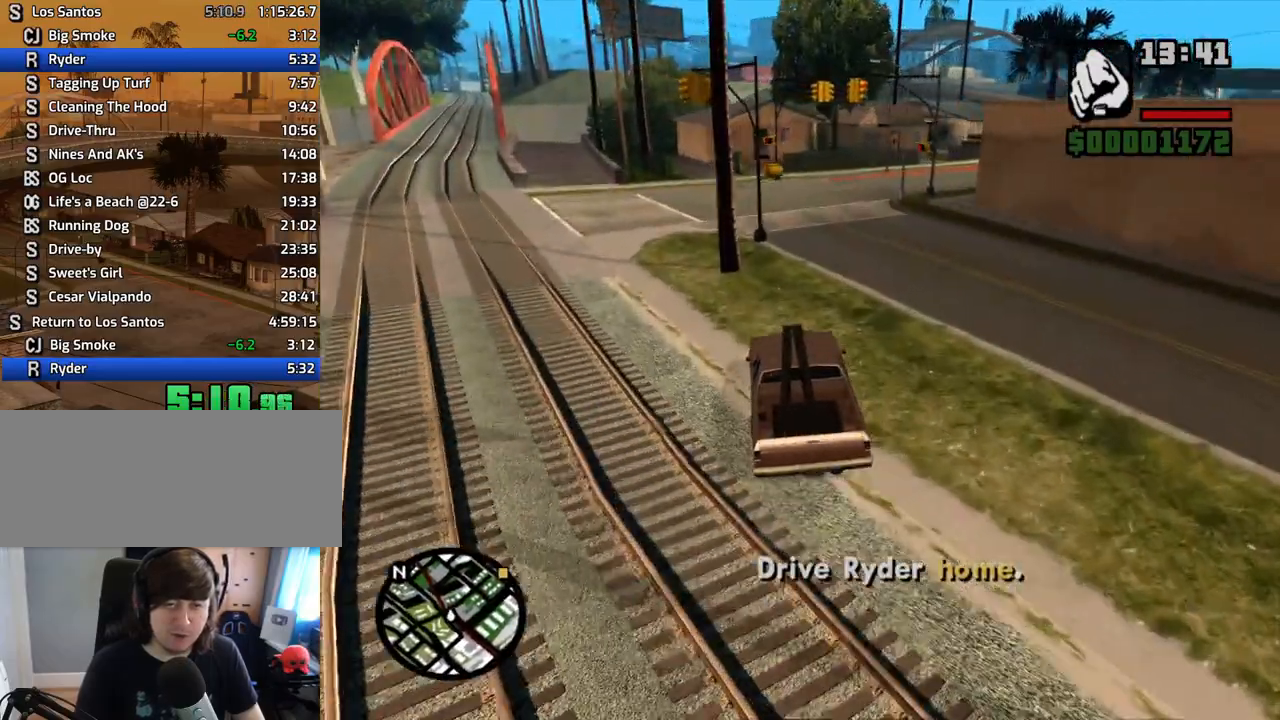
{"keys": ["w"], "mouse": [], "events": [[252, "d", "up"], [352, "d", "down"], [436, "d", "up"]]}
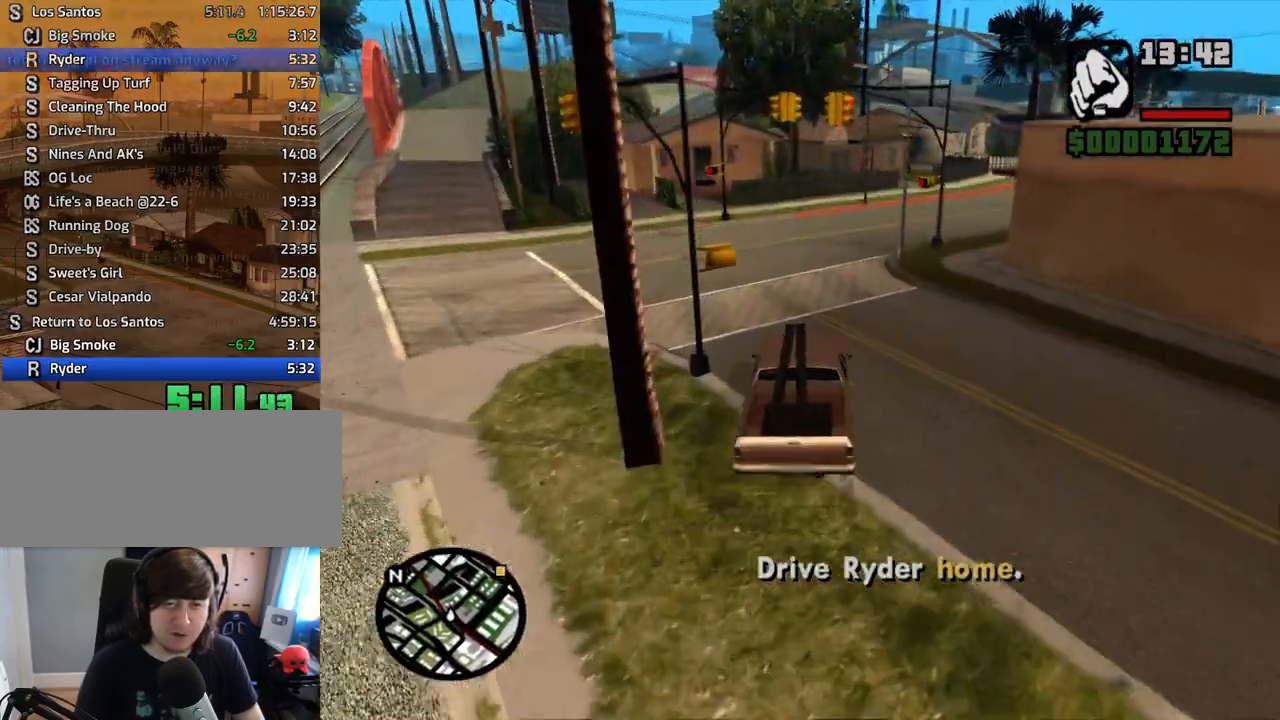
{"keys": ["d", "w"], "mouse": [], "events": [[101, "d", "down"], [386, "d", "up"], [453, "d", "down"]]}
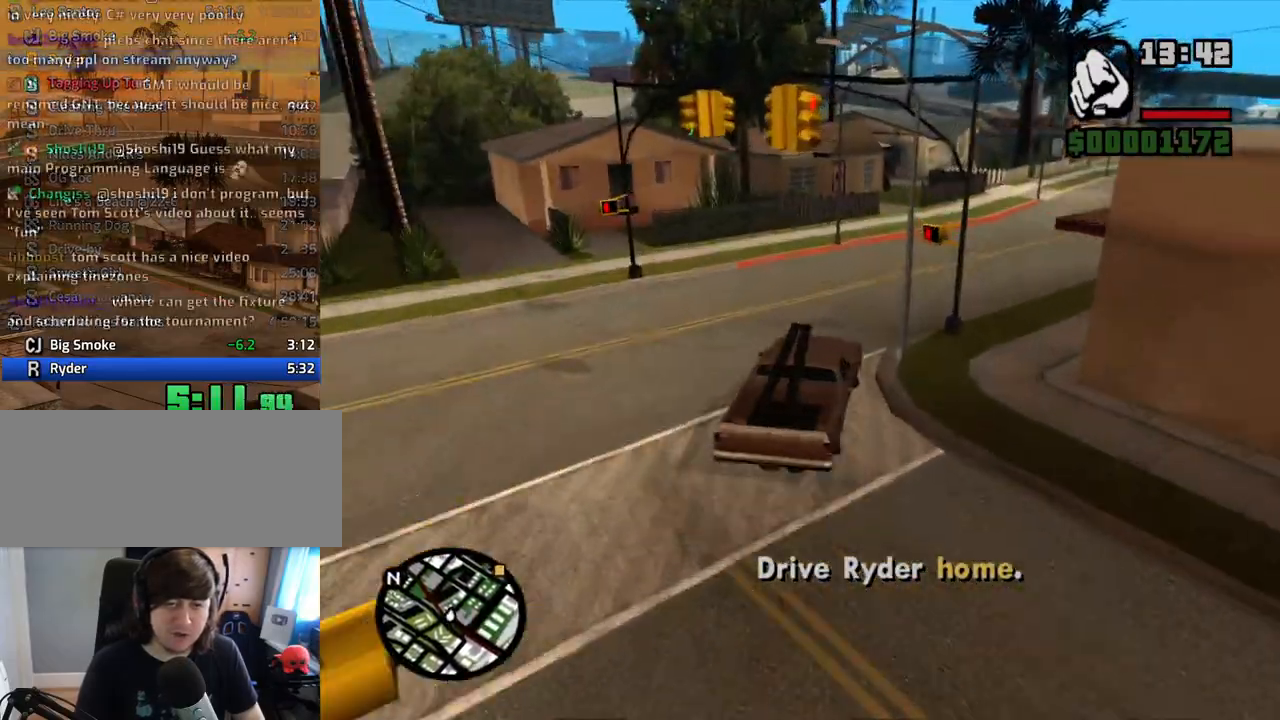
{"keys": ["d", "w"], "mouse": [], "events": []}
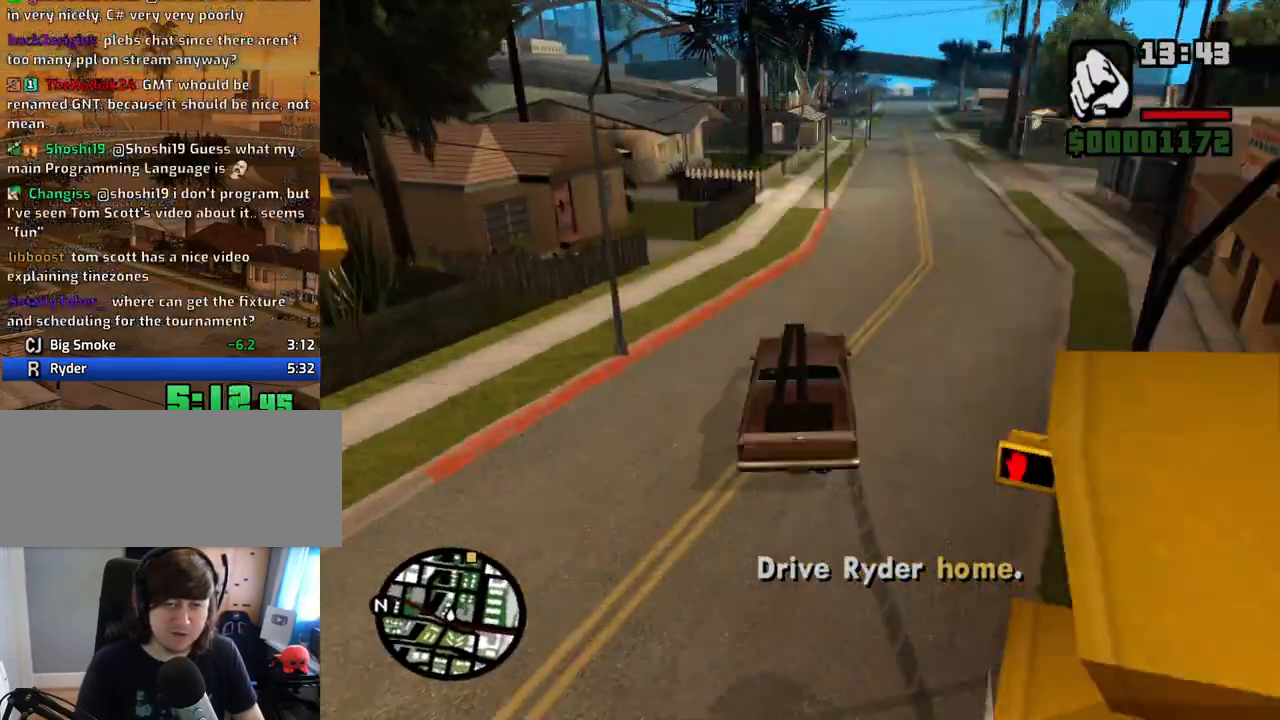
{"keys": ["w"], "mouse": [], "events": [[67, "d", "up"], [201, "d", "down"], [301, "d", "up"], [385, "a", "down"], [486, "a", "up"]]}
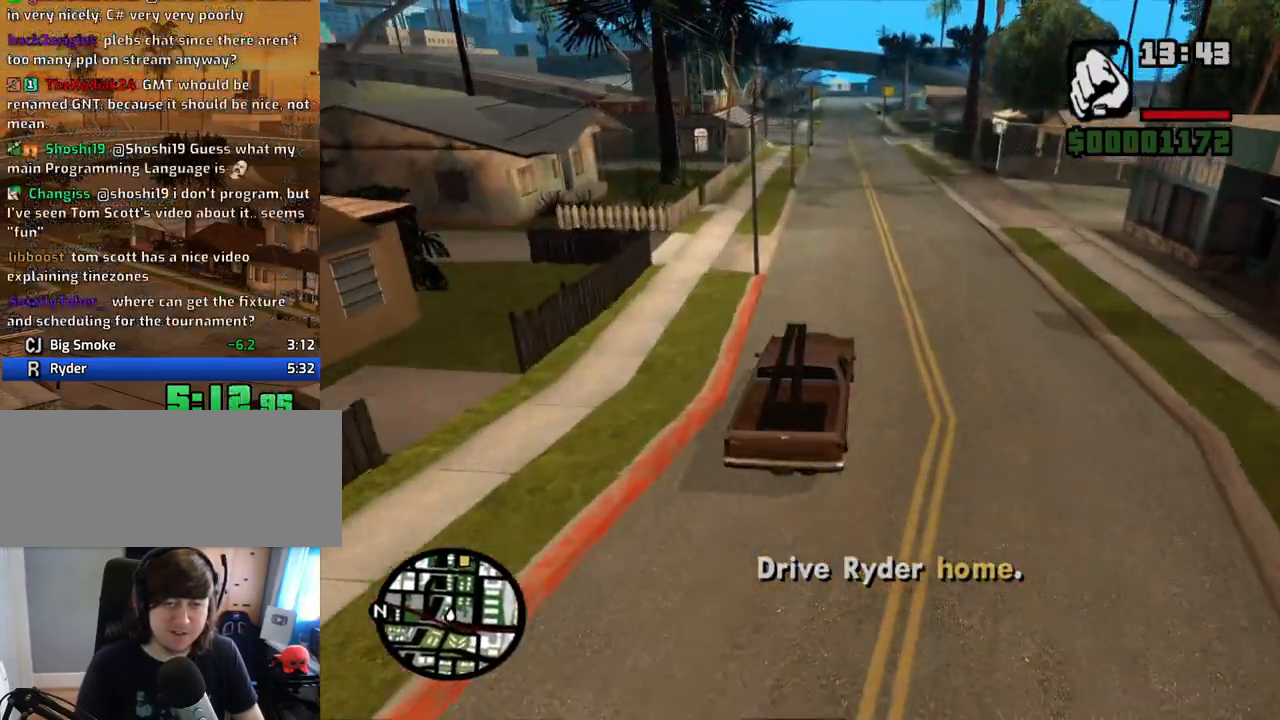
{"keys": ["6", "w"], "mouse": [], "events": [[268, "6", "down"], [318, "6", "up"], [402, "6", "down"]]}
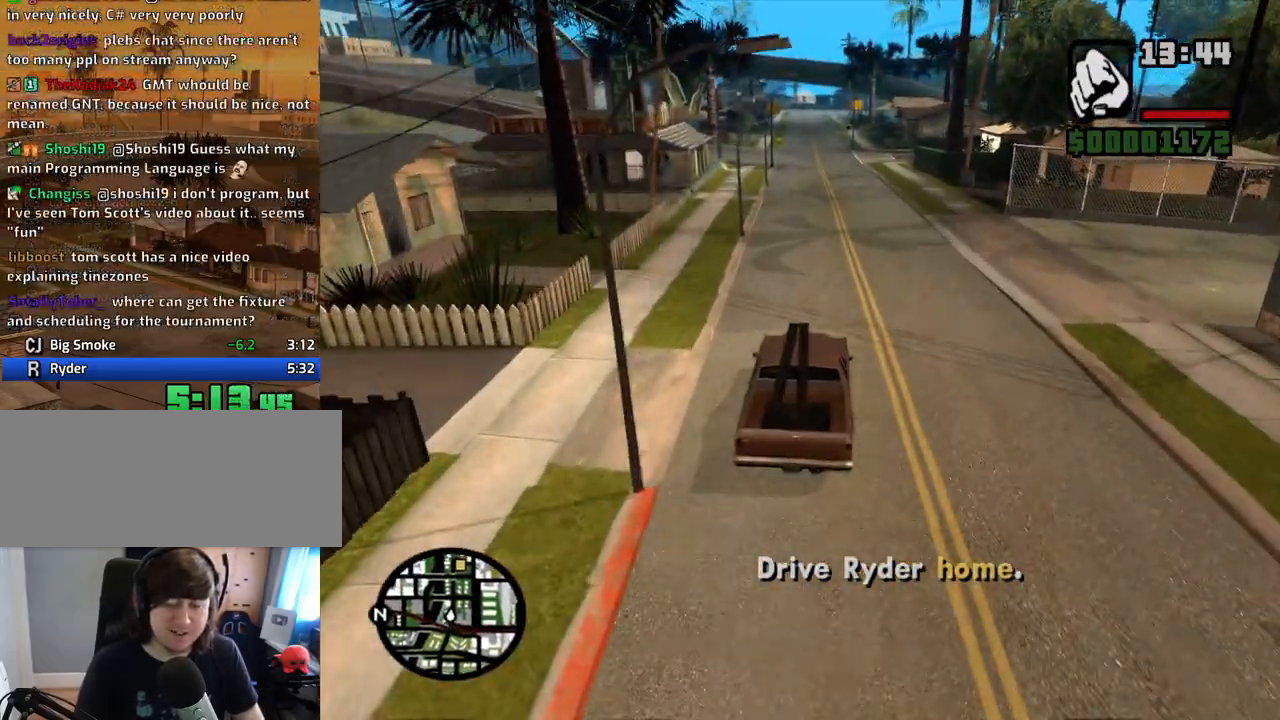
{"keys": ["6", "w"], "mouse": [], "events": [[51, "6", "up"], [101, "6", "down"], [101, "a", "down"], [134, "a", "up"], [185, "6", "up"], [285, "6", "down"], [369, "6", "up"], [419, "6", "down"], [419, "a", "down"], [470, "a", "up"]]}
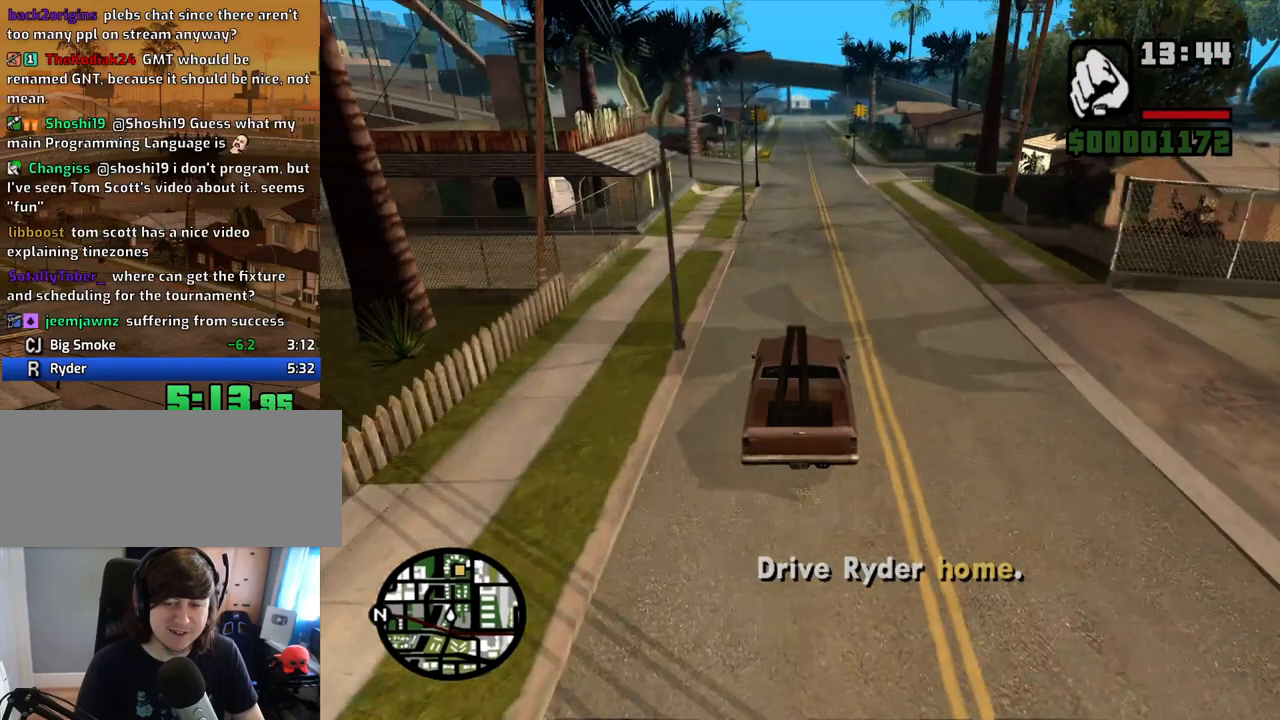
{"keys": ["6", "w"], "mouse": [], "events": [[67, "6", "up"], [117, "6", "down"], [201, "6", "up"], [302, "6", "down"], [386, "6", "up"], [436, "6", "down"]]}